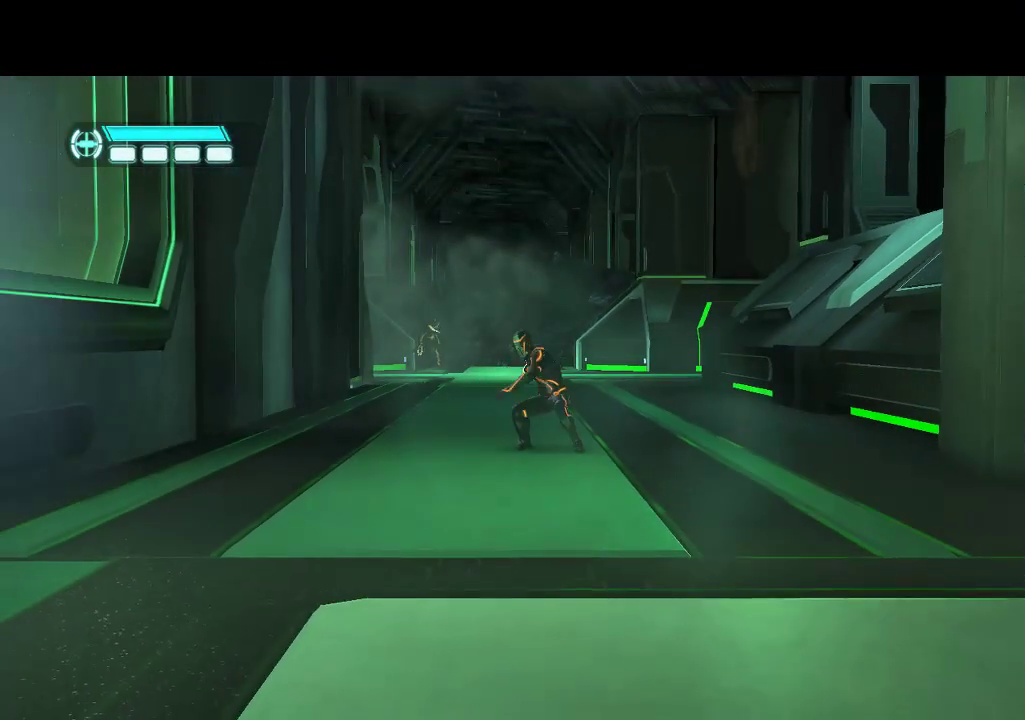
Gameplay with a controller (PlayStation layout); each line is a JSON object with the inputs held at the frame after it. "events" lists button and stick changes between this image and that frame as [ms after this image, input, new state], when the widget could be followed in between. Not read: CIRCLE CROSS L3 R3.
{"buttons": ["DPAD_DOWN"], "events": []}
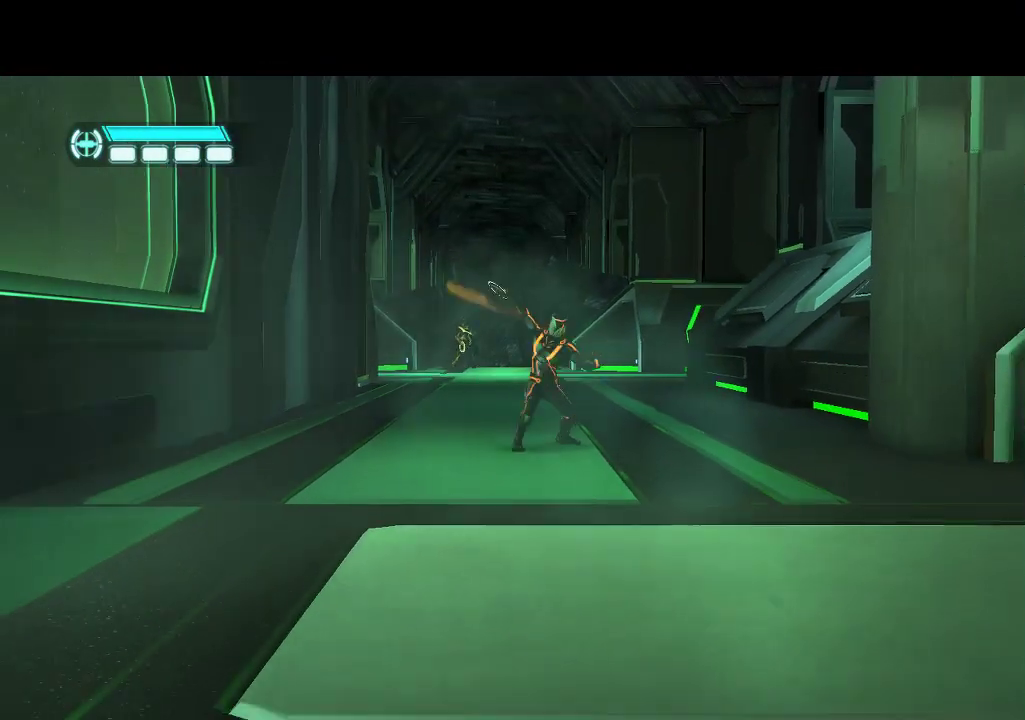
{"buttons": ["DPAD_DOWN"], "events": []}
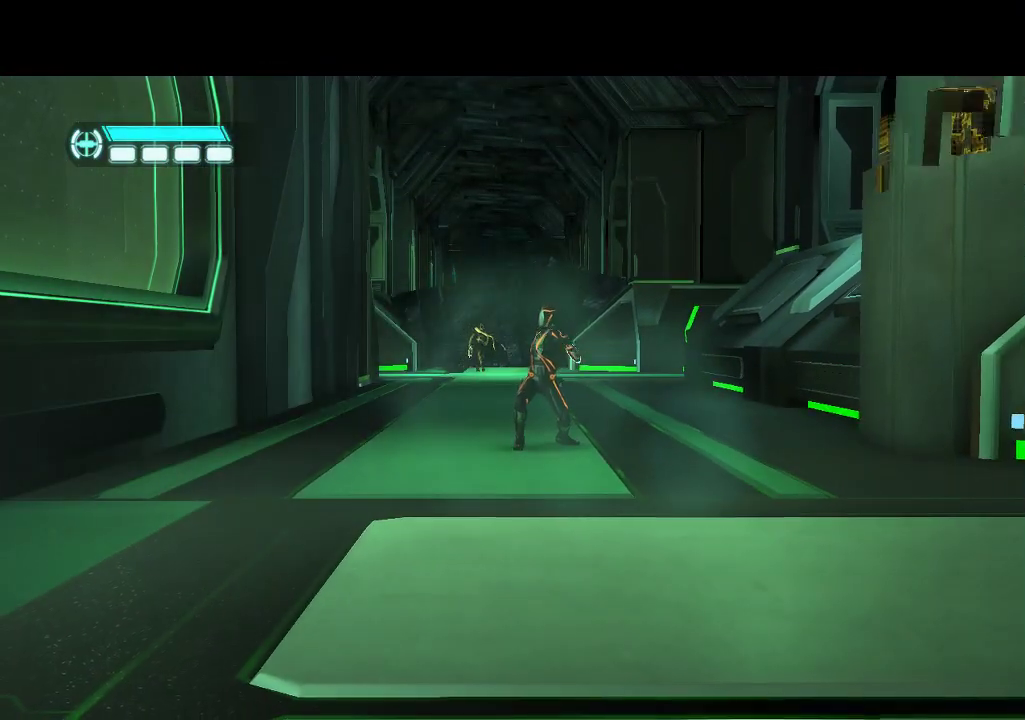
{"buttons": ["DPAD_DOWN"], "events": []}
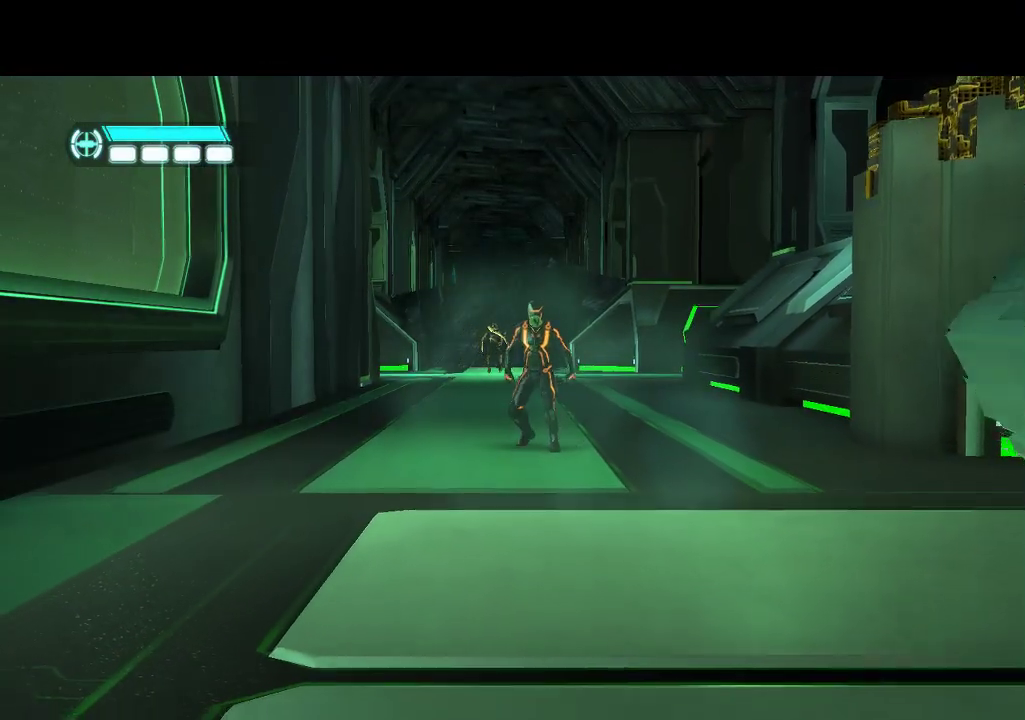
{"buttons": ["DPAD_DOWN"], "events": []}
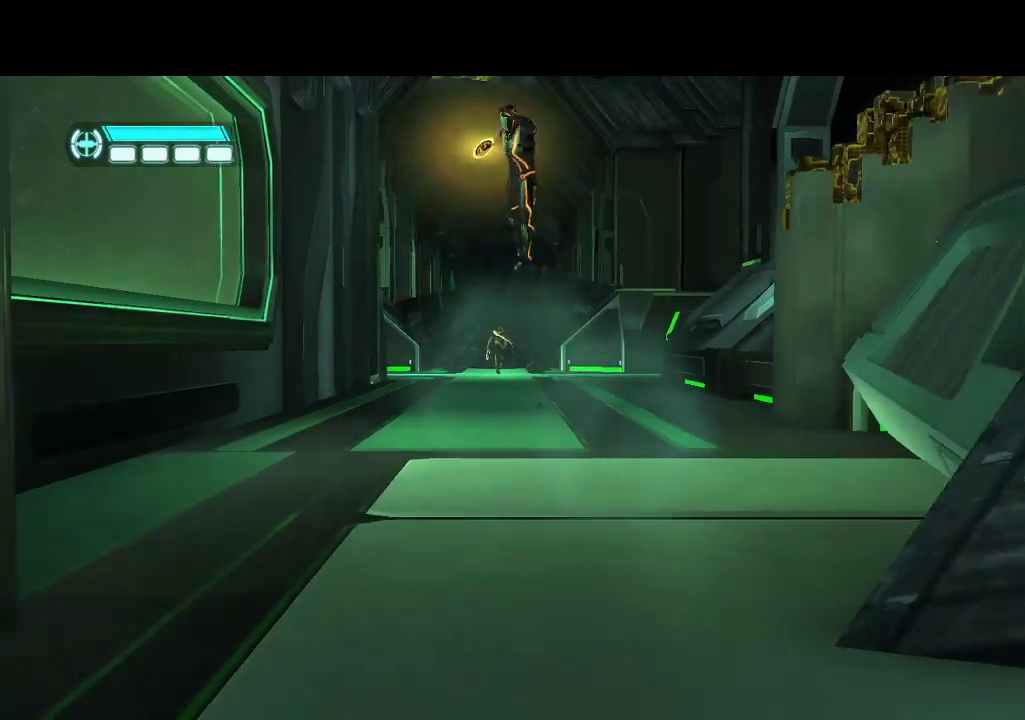
{"buttons": ["DPAD_DOWN"], "events": []}
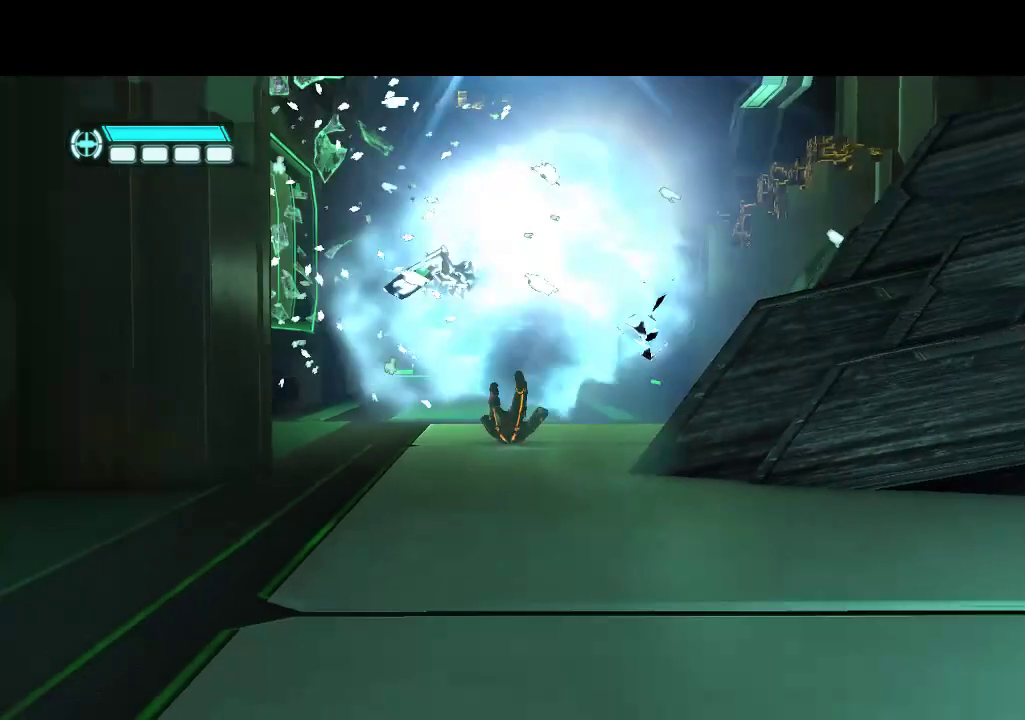
{"buttons": ["DPAD_DOWN"], "events": []}
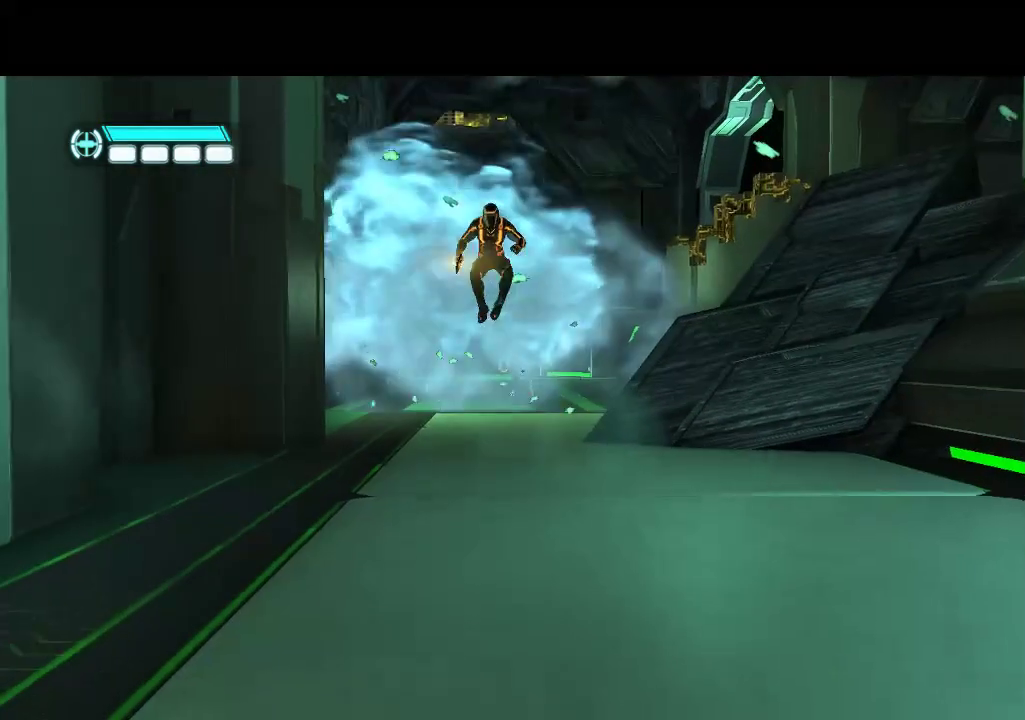
{"buttons": ["DPAD_DOWN"], "events": []}
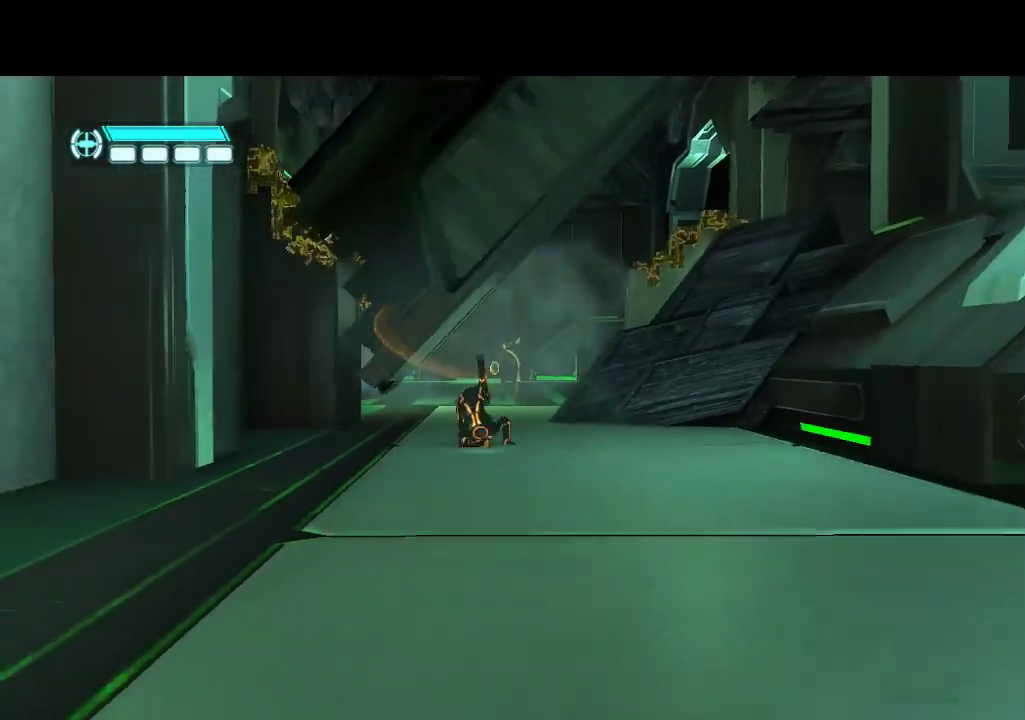
{"buttons": ["DPAD_DOWN"], "events": []}
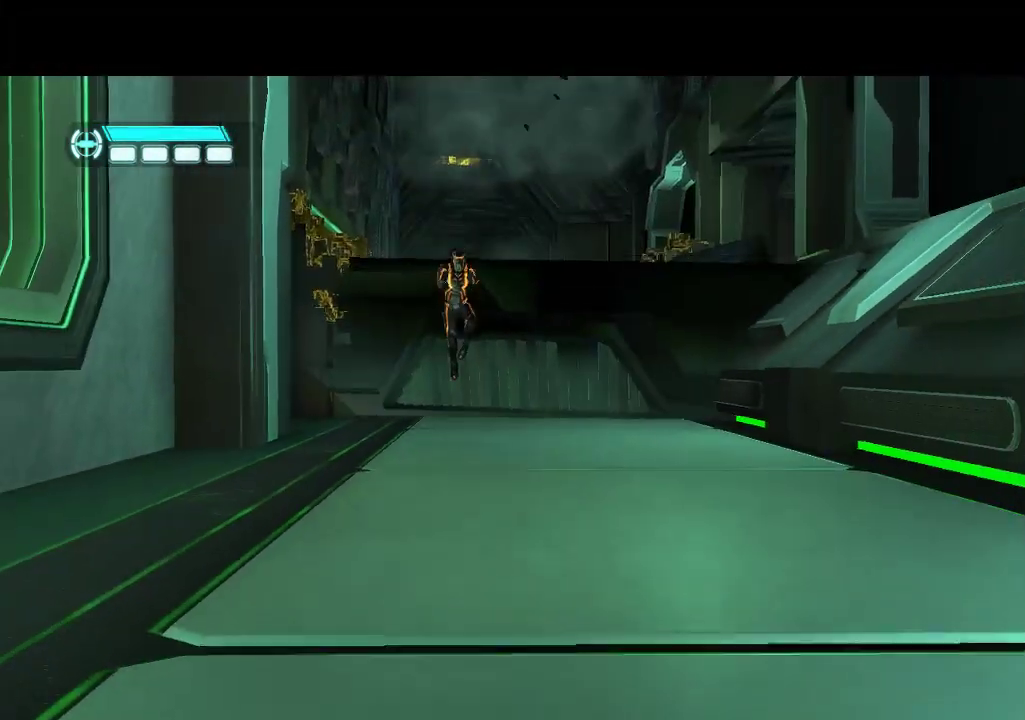
{"buttons": ["DPAD_DOWN"], "events": []}
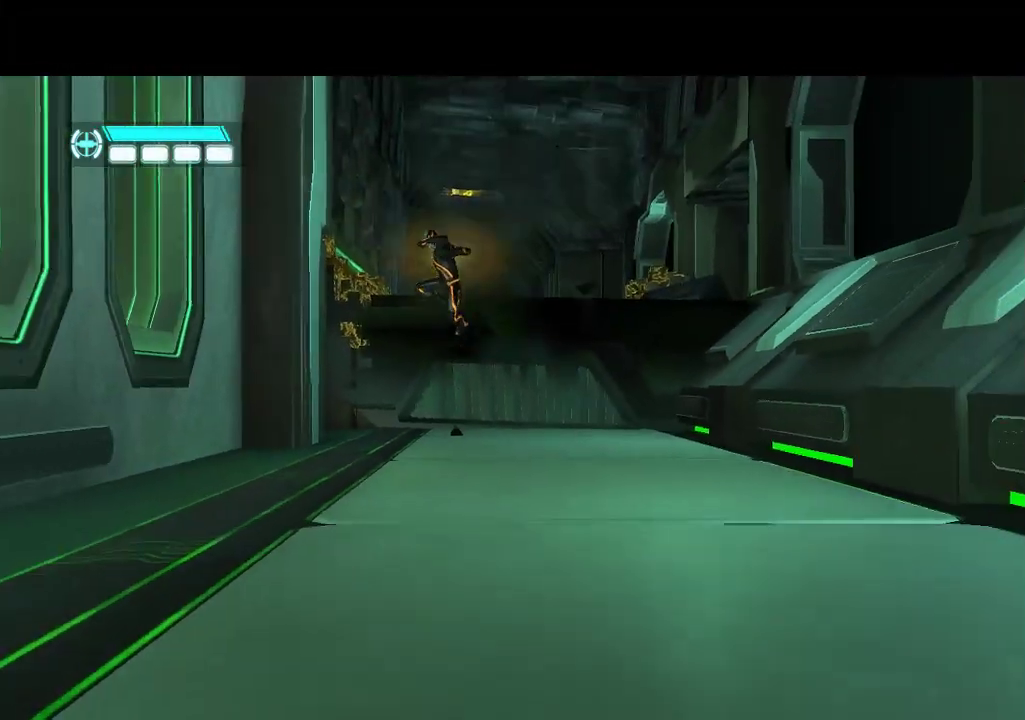
{"buttons": ["DPAD_DOWN"], "events": []}
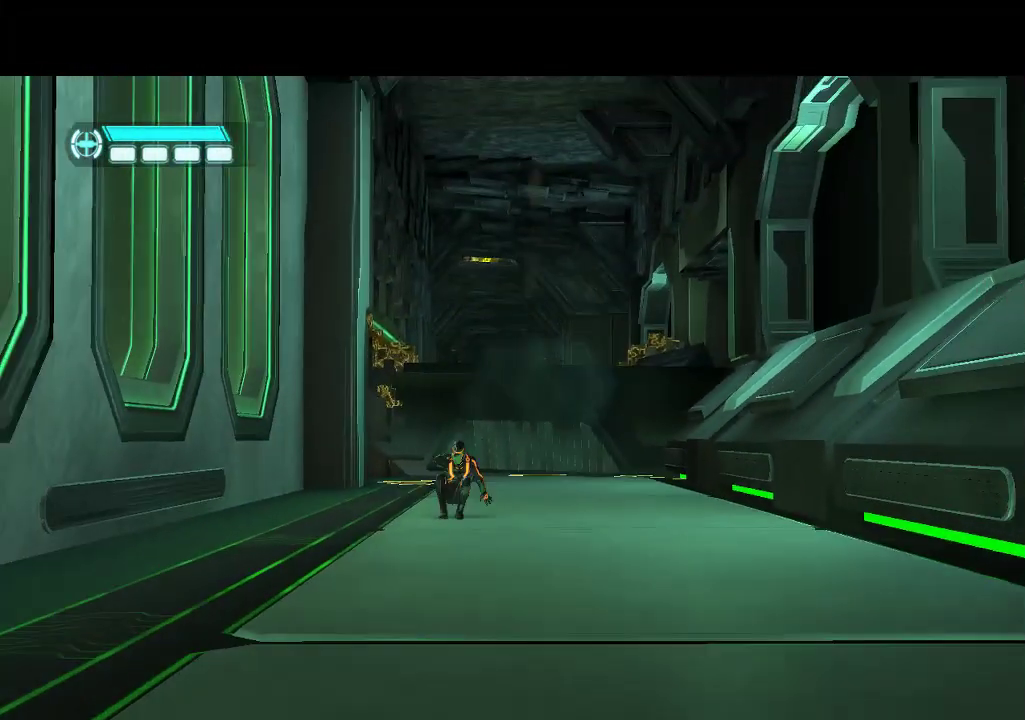
{"buttons": ["DPAD_DOWN"], "events": []}
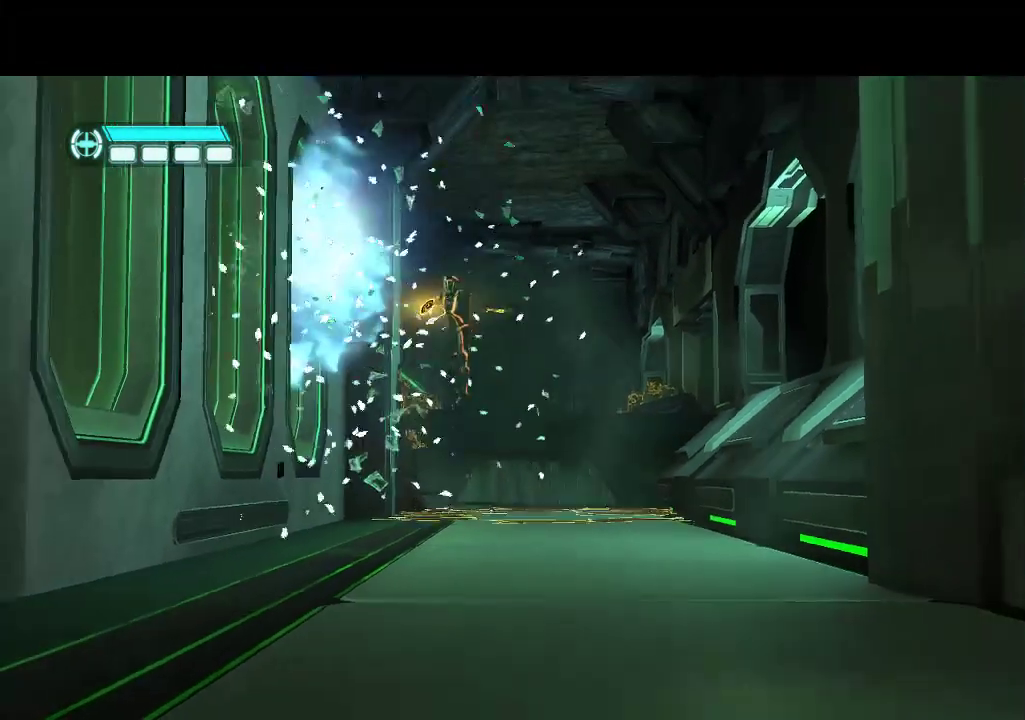
{"buttons": ["DPAD_DOWN"], "events": []}
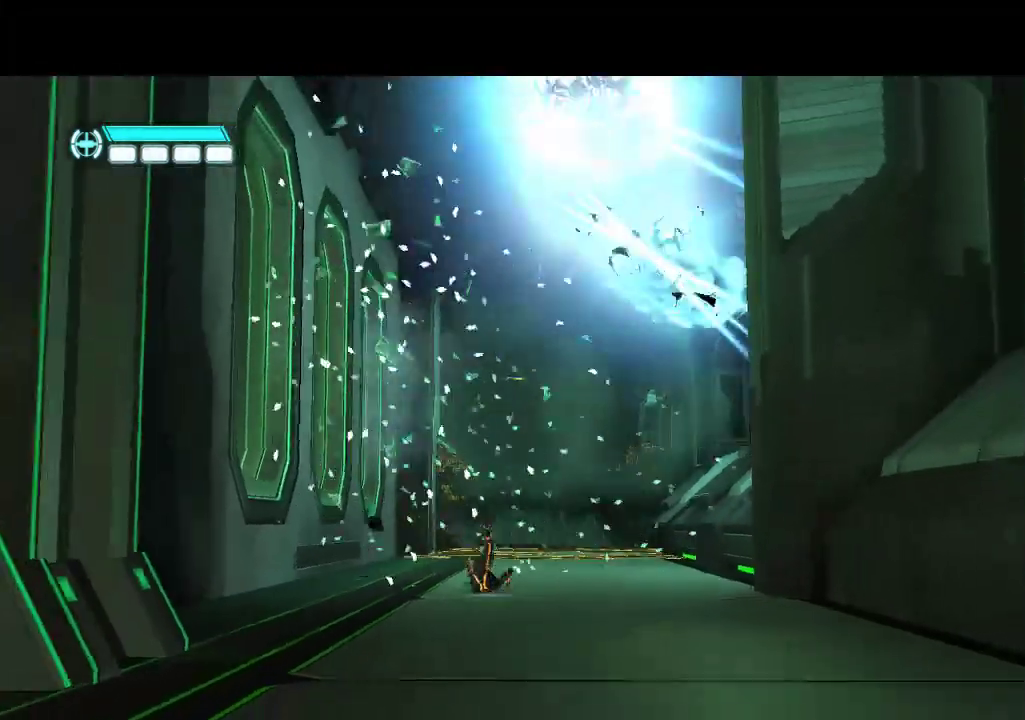
{"buttons": ["DPAD_DOWN"], "events": []}
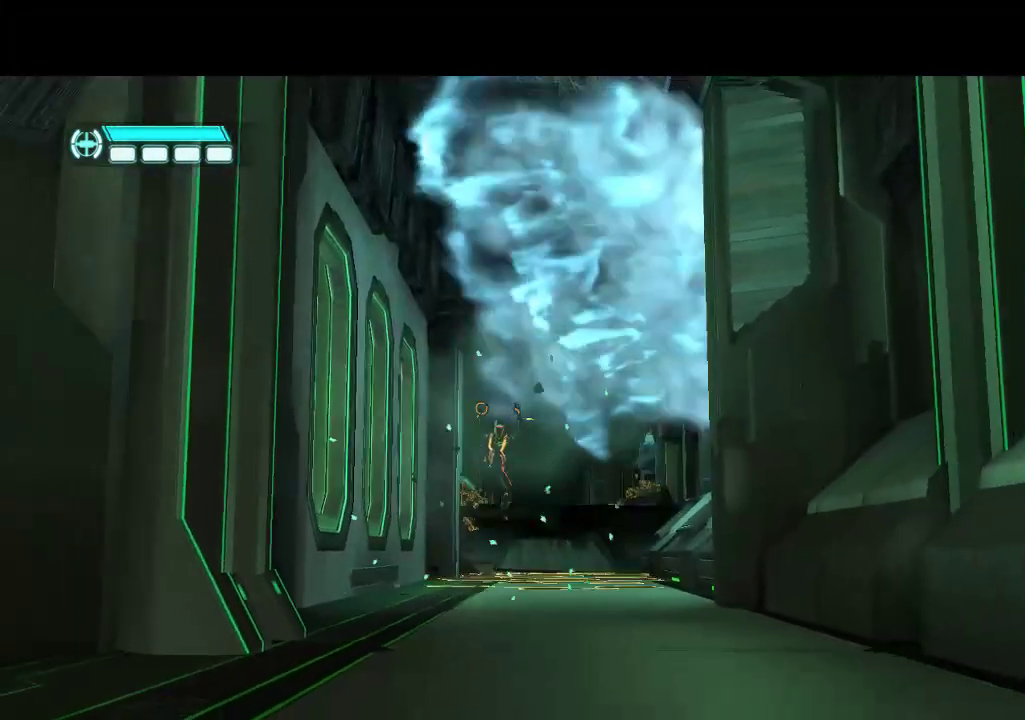
{"buttons": ["DPAD_DOWN"], "events": []}
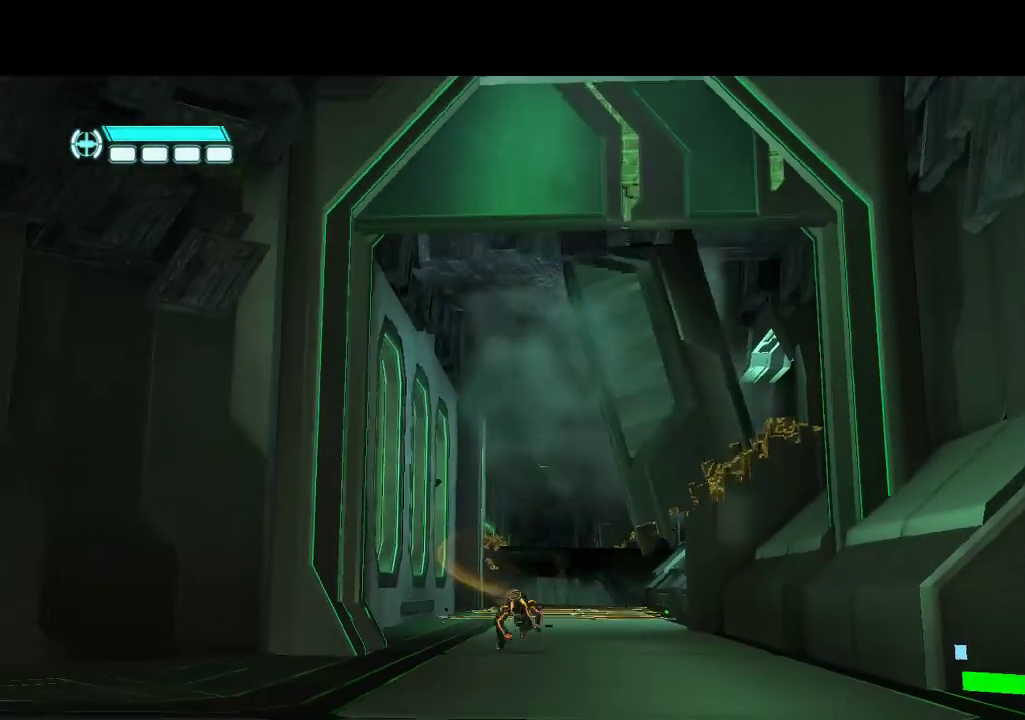
{"buttons": ["DPAD_DOWN"], "events": []}
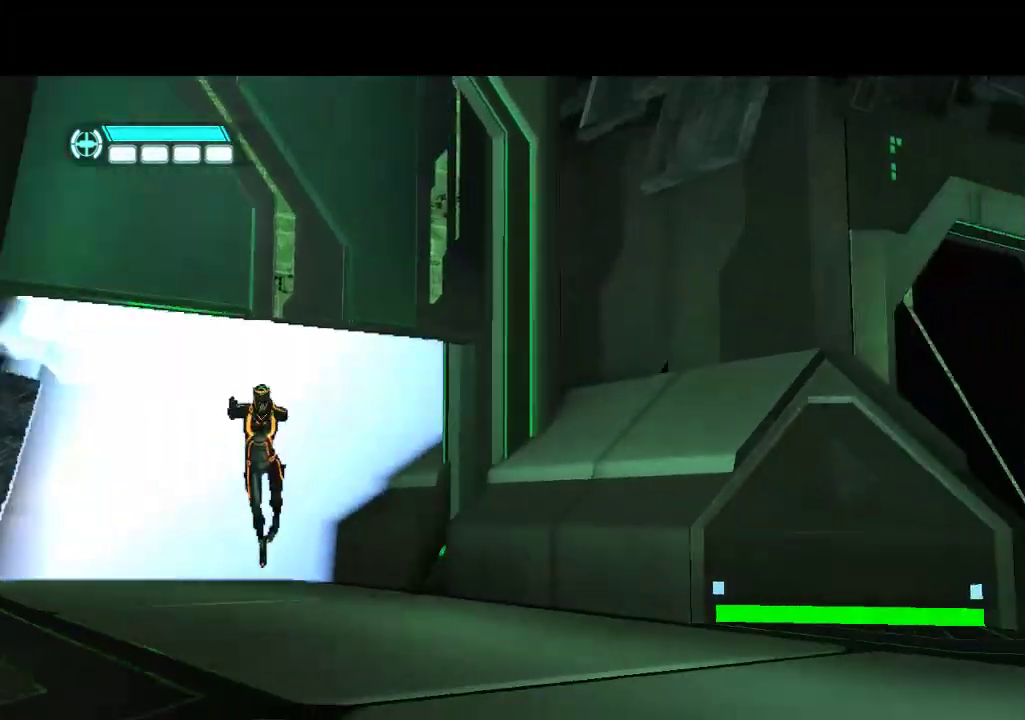
{"buttons": ["DPAD_DOWN"], "events": []}
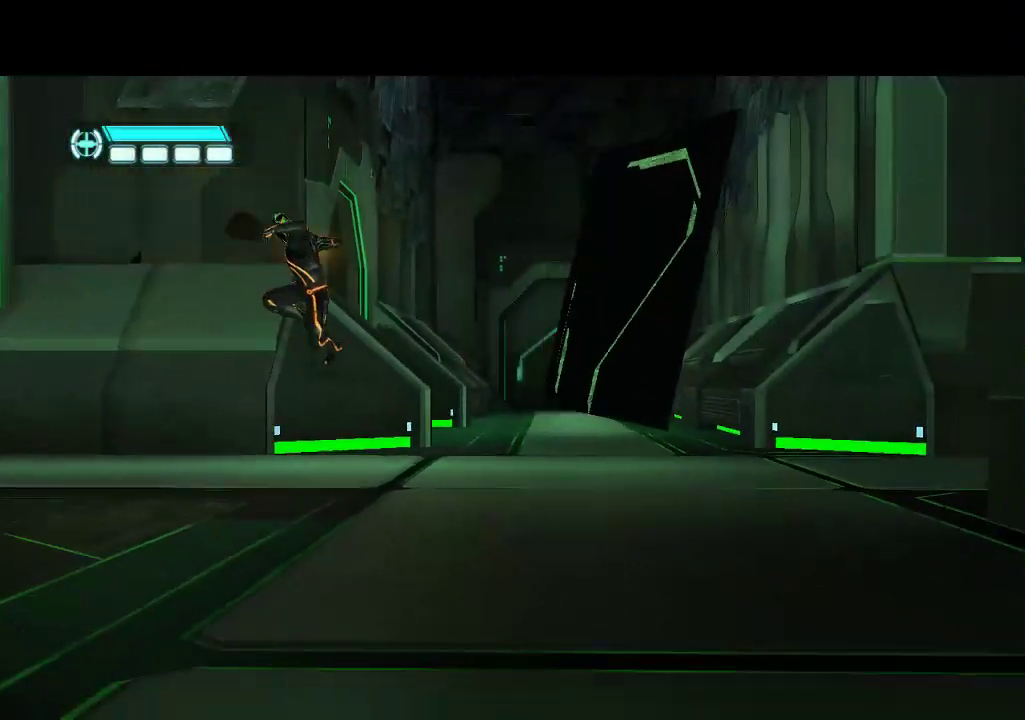
{"buttons": ["DPAD_DOWN"], "events": []}
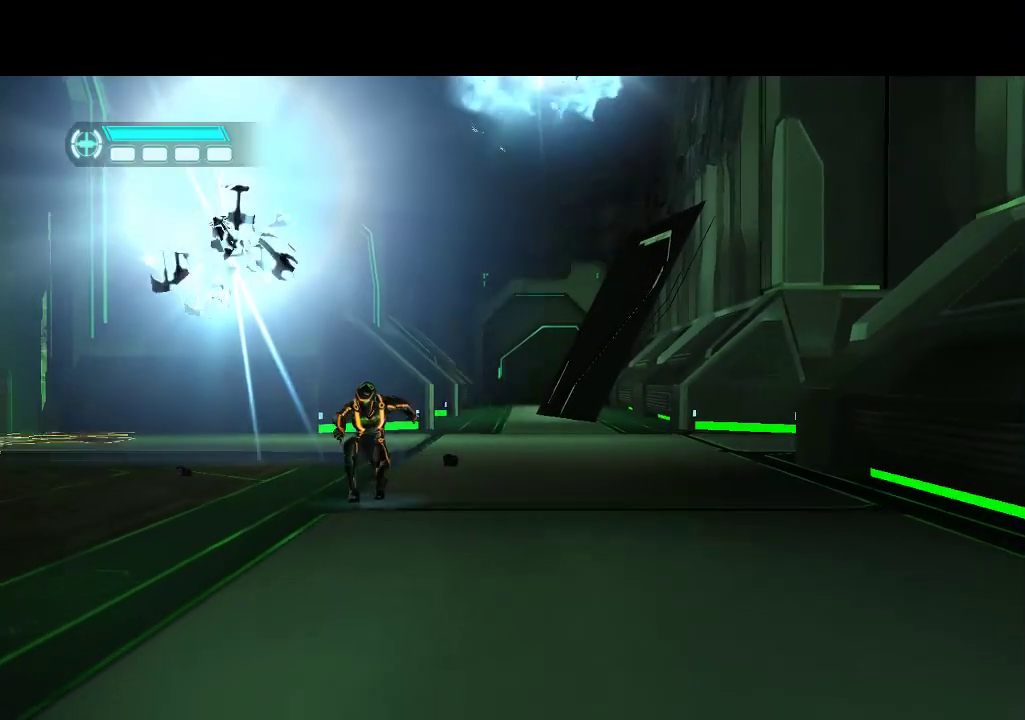
{"buttons": ["L1", "DPAD_DOWN"], "events": [[217, "L1", "down"]]}
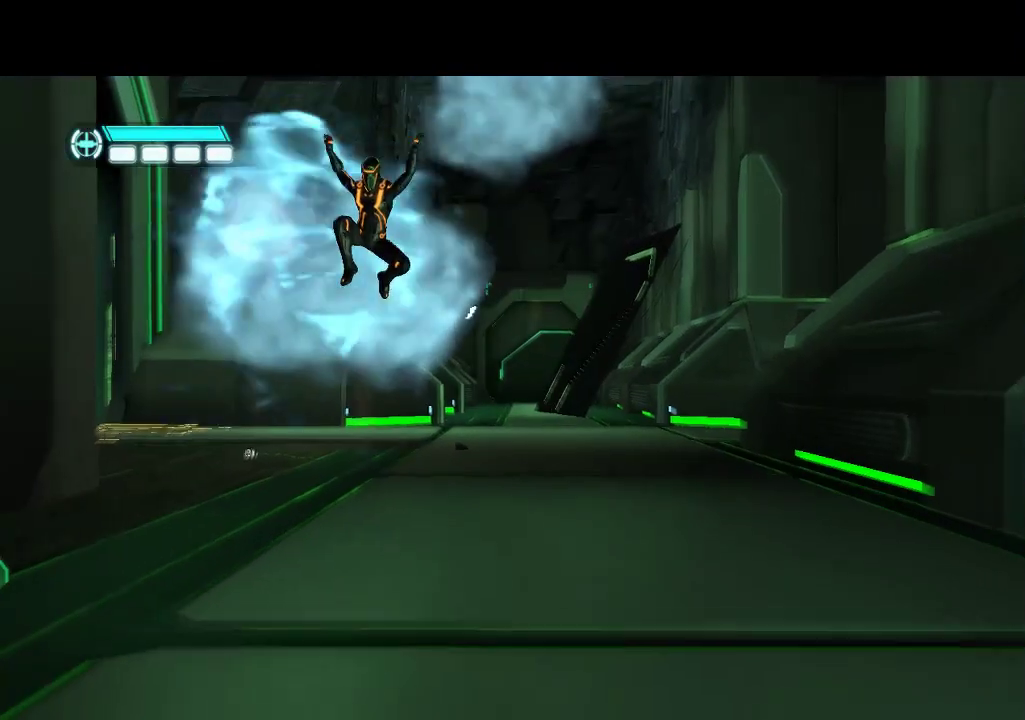
{"buttons": ["L1", "DPAD_DOWN"], "events": []}
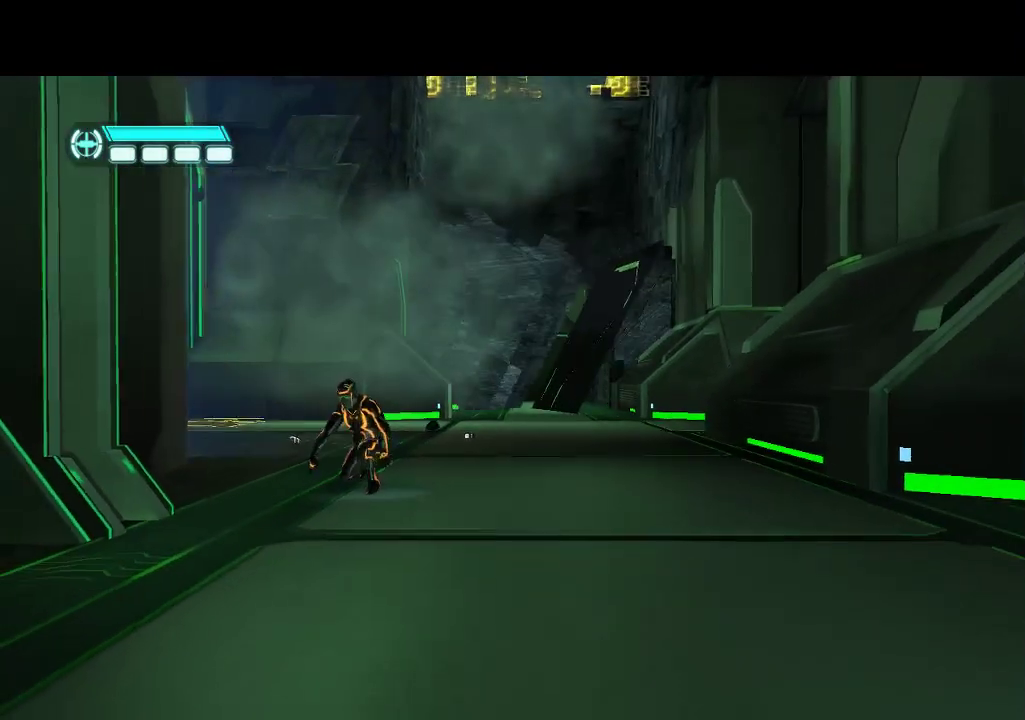
{"buttons": ["L1", "DPAD_DOWN"], "events": []}
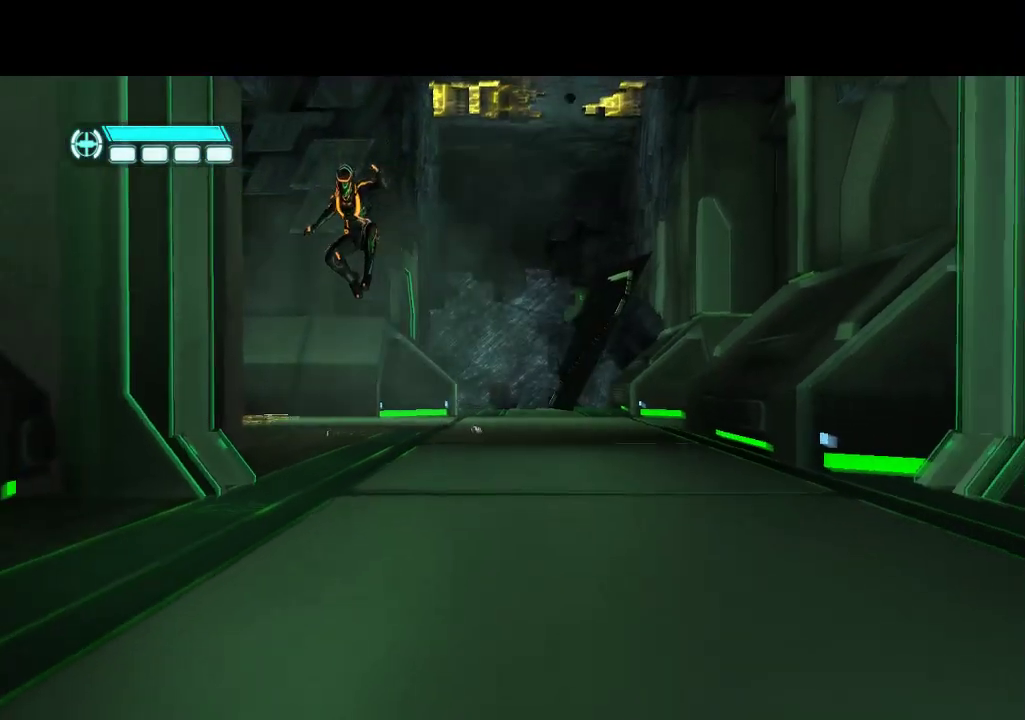
{"buttons": ["L1", "DPAD_DOWN"], "events": []}
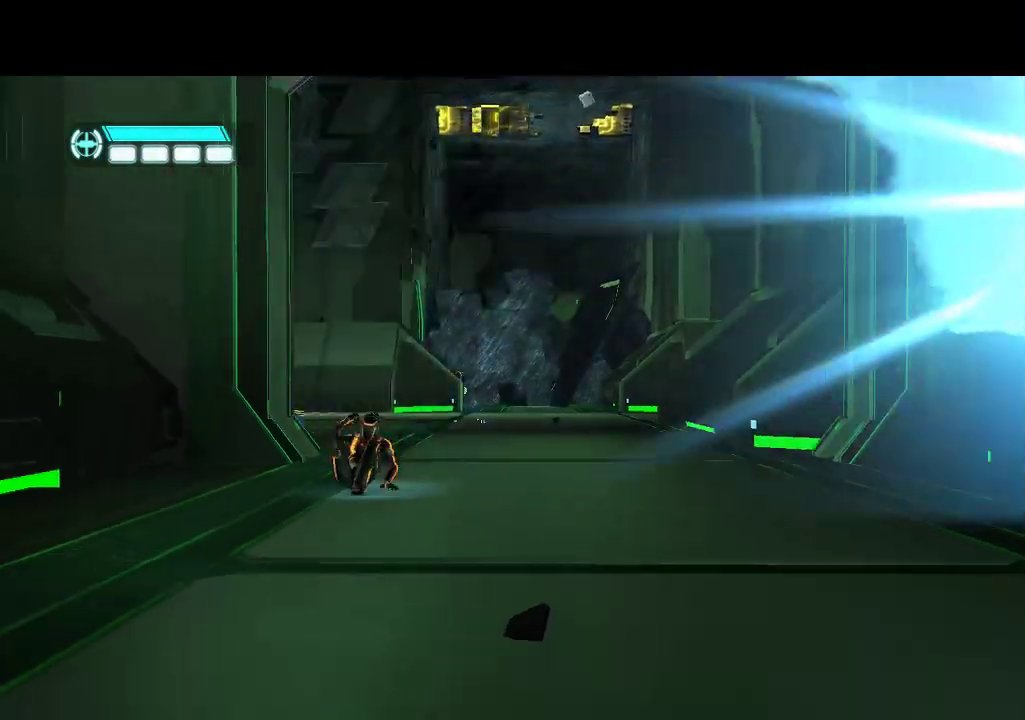
{"buttons": ["L1", "DPAD_DOWN"], "events": []}
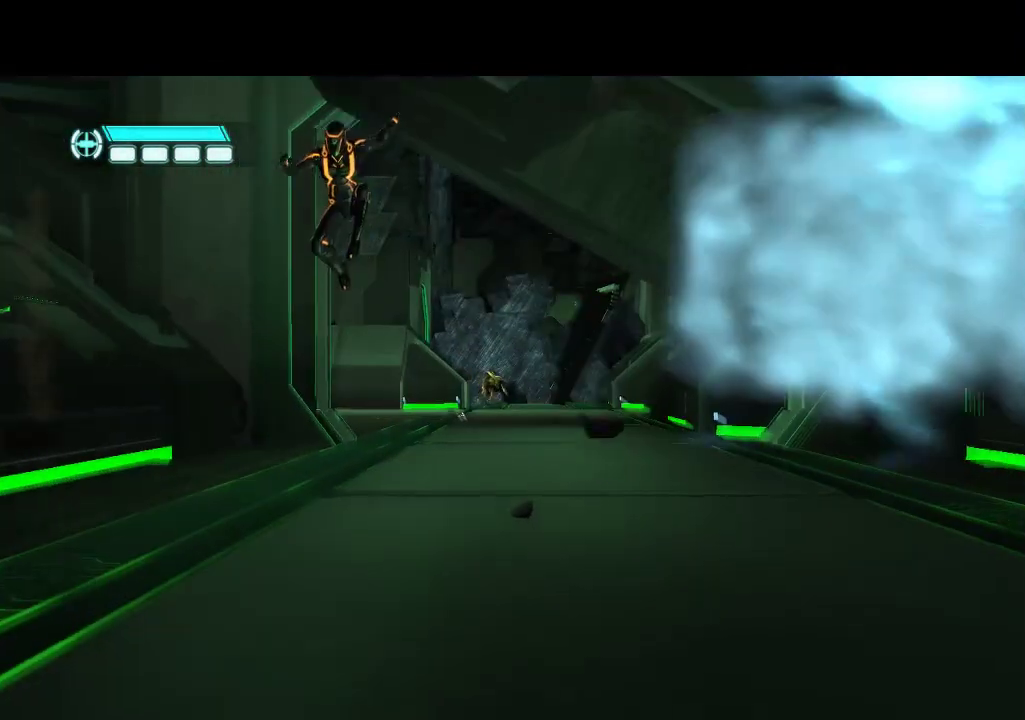
{"buttons": ["L1", "DPAD_DOWN"], "events": []}
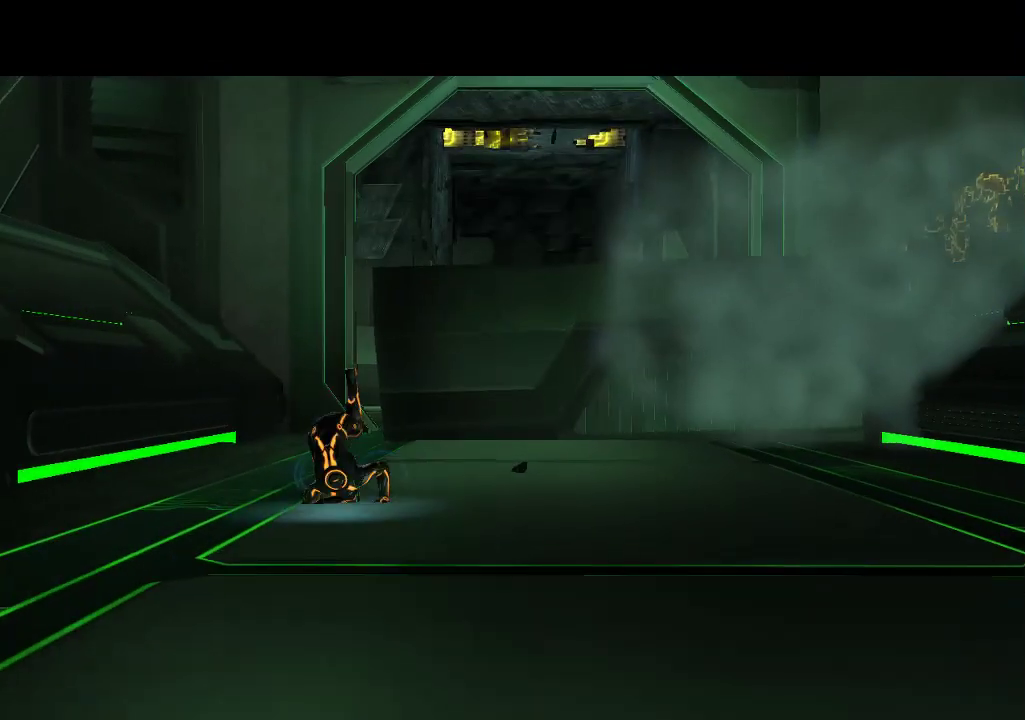
{"buttons": ["L1", "DPAD_DOWN"], "events": []}
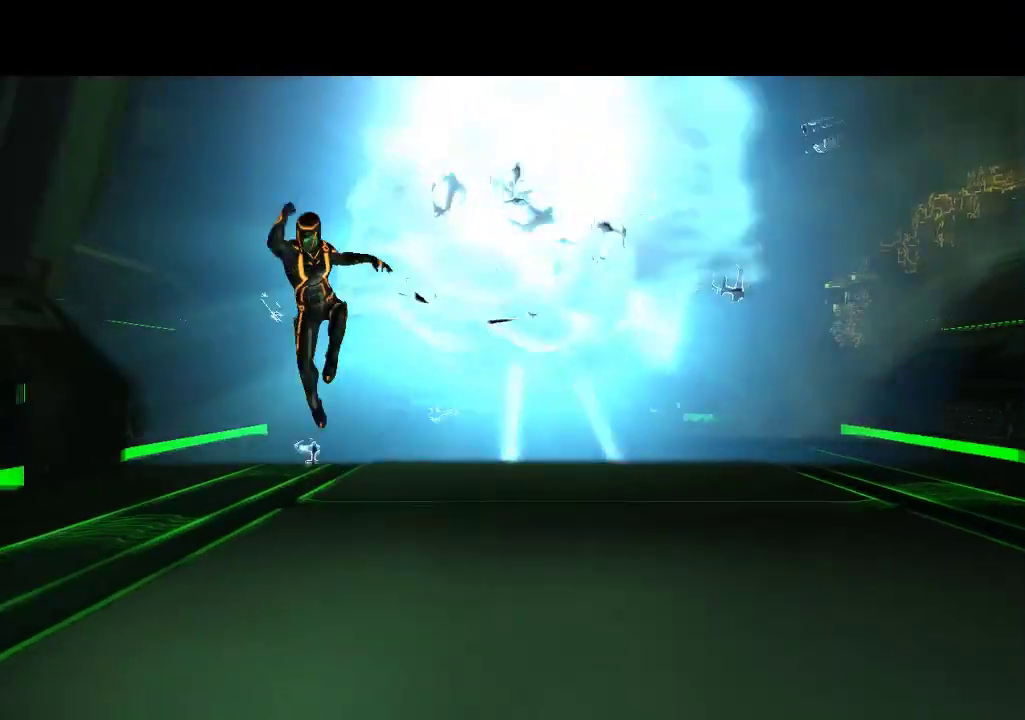
{"buttons": ["L1", "DPAD_DOWN"], "events": []}
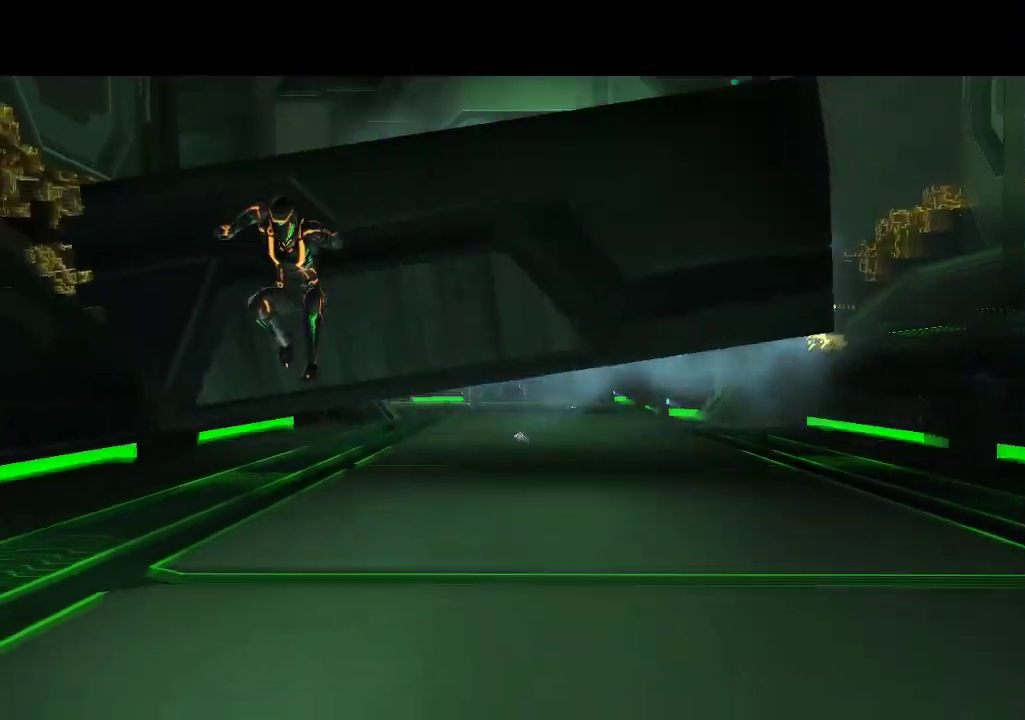
{"buttons": ["L1", "DPAD_DOWN"], "events": []}
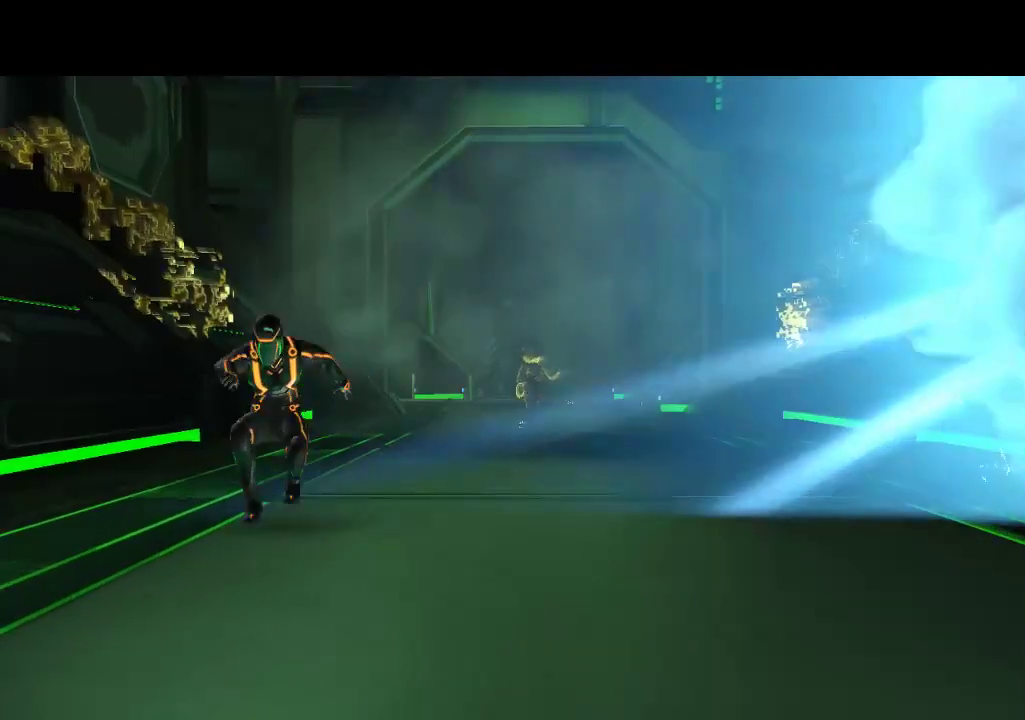
{"buttons": ["L1", "DPAD_DOWN"], "events": []}
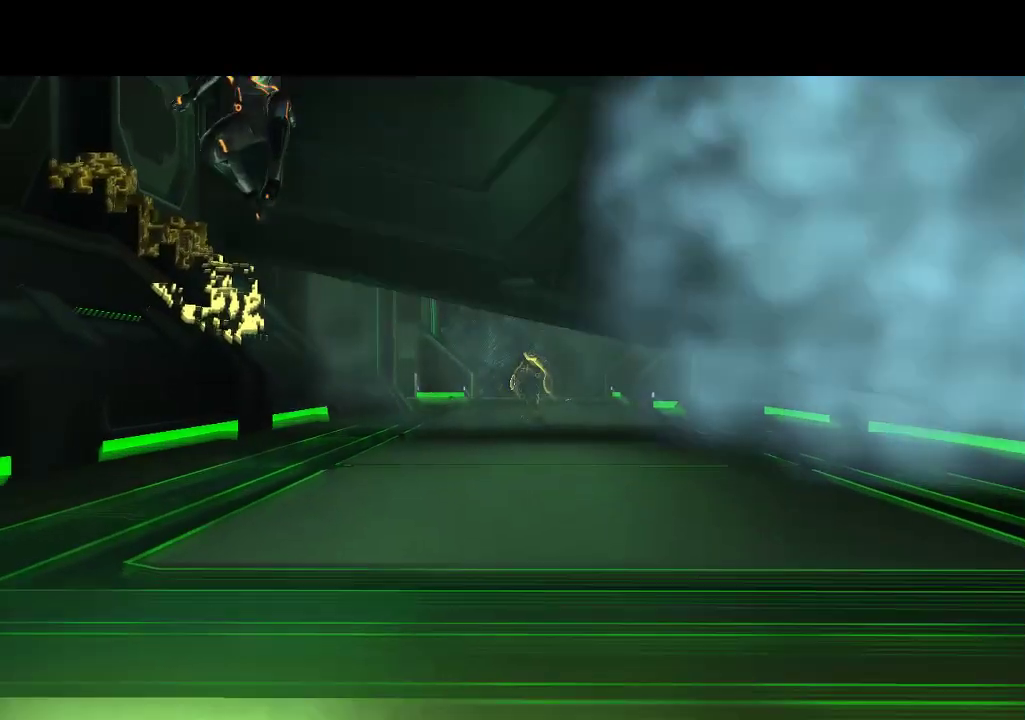
{"buttons": ["L1", "DPAD_DOWN"], "events": []}
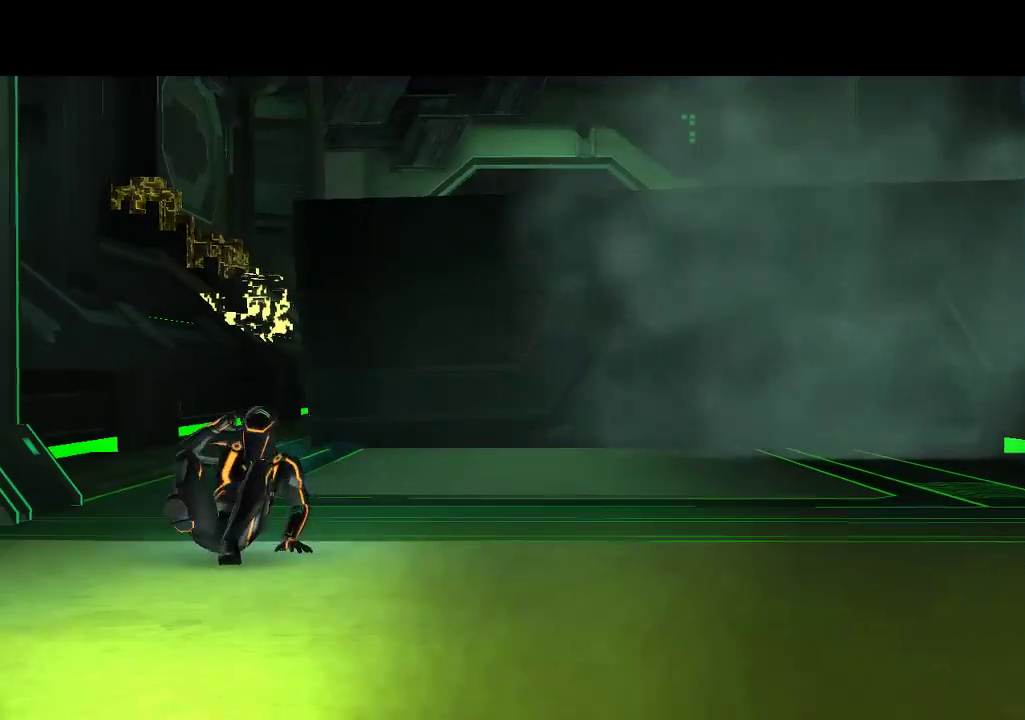
{"buttons": ["DPAD_DOWN"], "events": [[300, "L1", "up"]]}
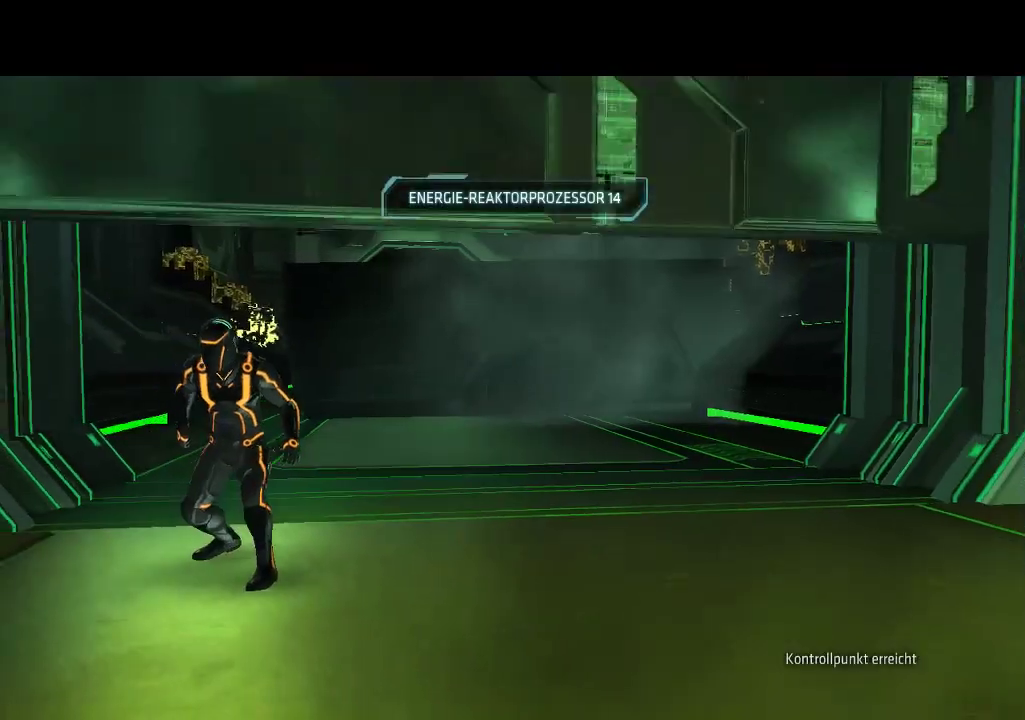
{"buttons": [], "events": [[300, "DPAD_DOWN", "up"]]}